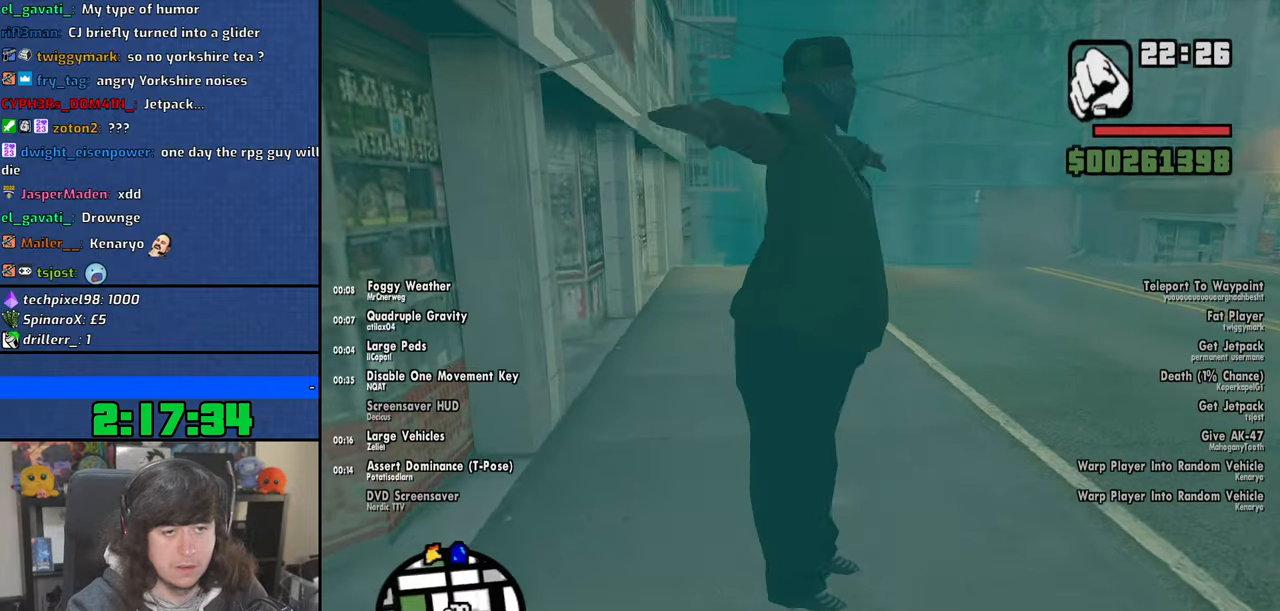
Gameplay with keyboard and mouse; each line is a JSON object with the keys and mouse buttons held at the frame after it. "events" lists presses ("down") and releases ("up") of "1", "2", "3", "4", "5", "6", "8", "a", "alt", "b", "c", "ctrl", "d", "down", "e", "escape", "f", "f1", "f2", "f3", "g", "h", "left", "n", "num2", "q", "r", "right", "s", "shift", "space", "t", "tab", "up", "v", "w", "x", "y", "z", "mouse_left", "mouse_wheel" and "mouse_right" between this image and that frame as [ms after this image, input, new state], when the widget could be followed in between. "mouse_left", "mouse_wheel", "mouse_right" = the "left", "wheel", "right" buttons of the "mouse" list. No other keys are recorded. "wheel" means that the mouse wheel is clicked or scrolled. Mouse movement is not recorded.
{"keys": ["w"], "mouse": [], "events": [[217, "d", "up"]]}
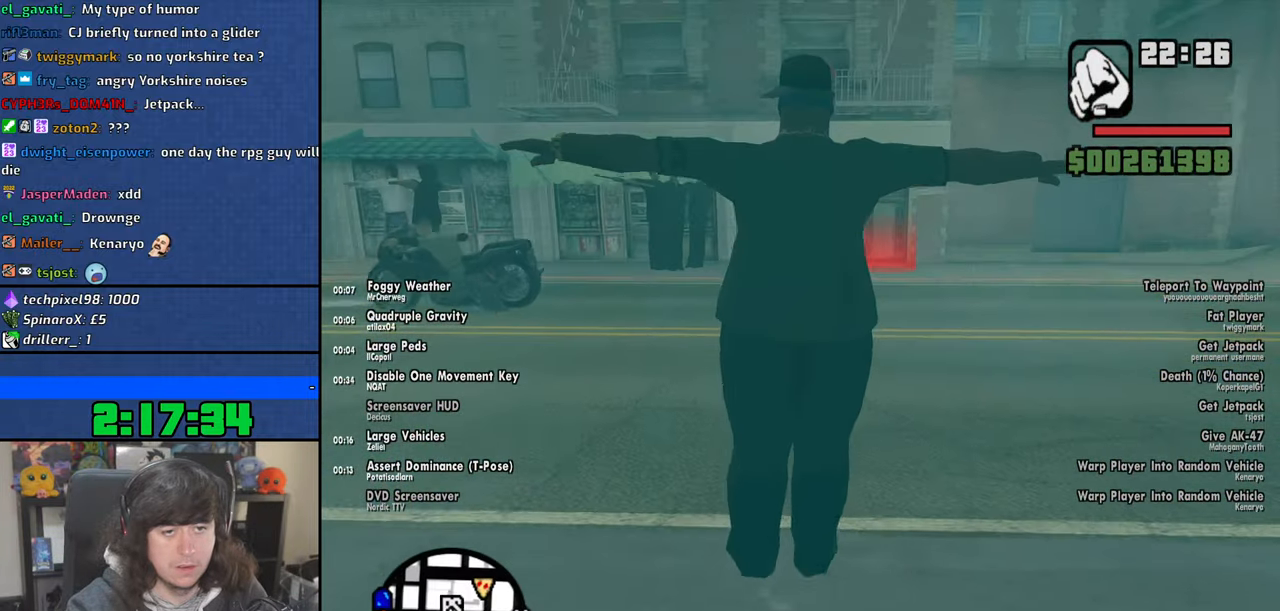
{"keys": ["a", "w"], "mouse": [], "events": [[400, "a", "down"]]}
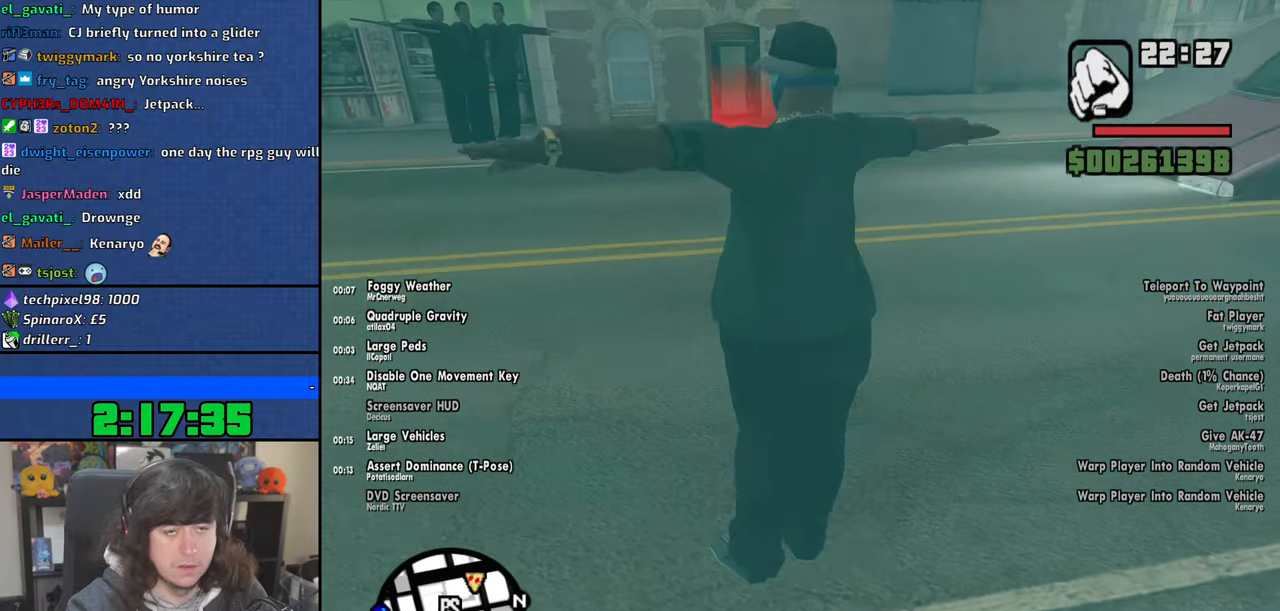
{"keys": ["a", "w"], "mouse": [], "events": [[367, "shift", "down"], [467, "shift", "up"]]}
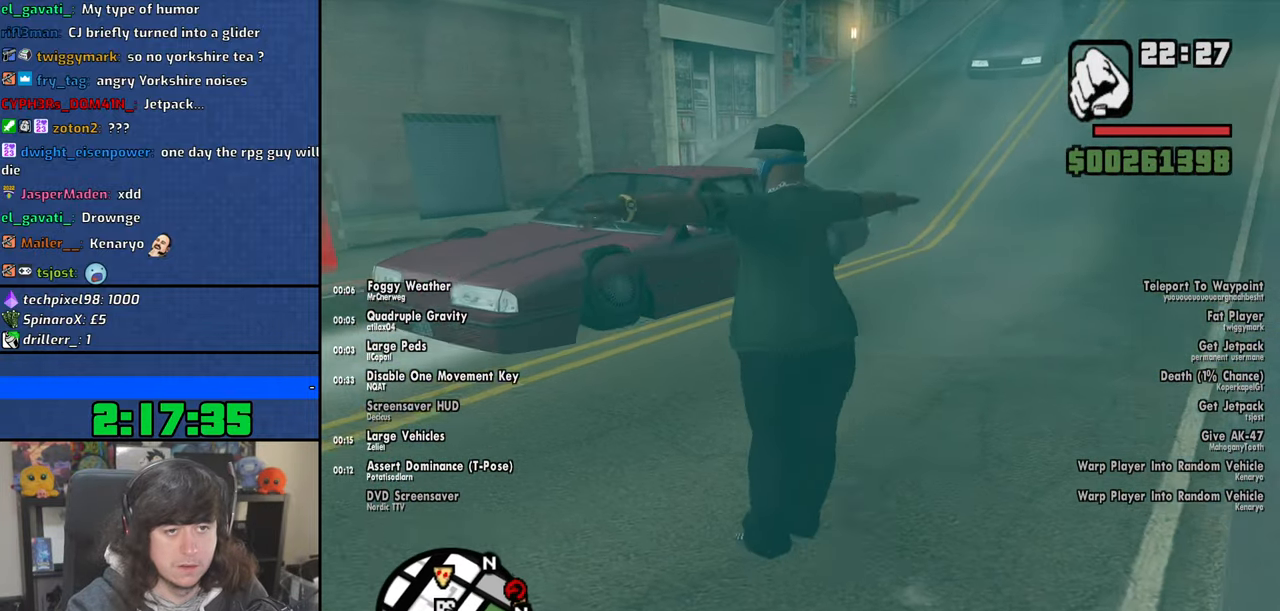
{"keys": ["a", "w"], "mouse": [], "events": [[67, "shift", "down"], [150, "shift", "up"], [217, "shift", "down"], [300, "shift", "up"]]}
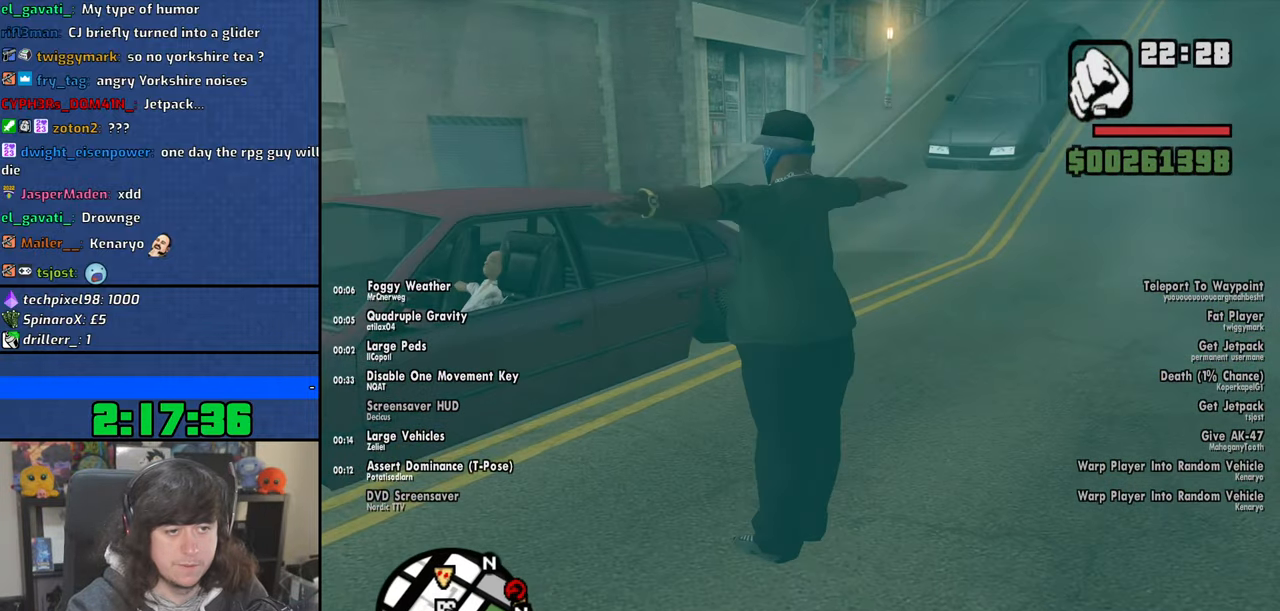
{"keys": ["a", "space", "w"], "mouse": [], "events": [[450, "space", "down"]]}
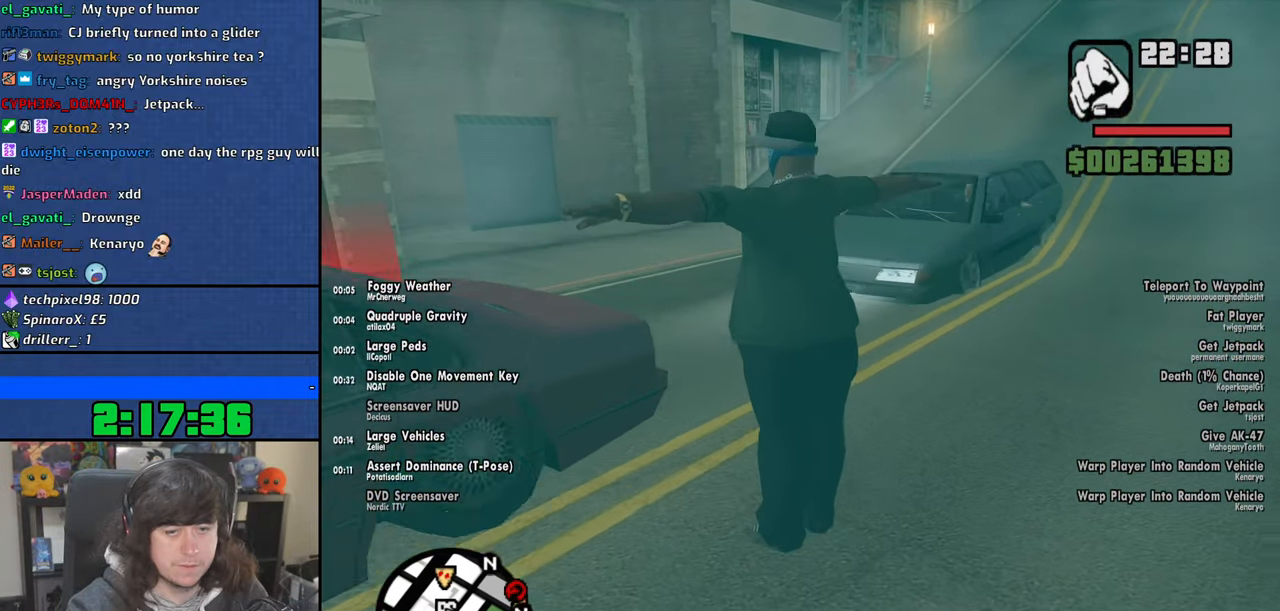
{"keys": ["d", "space", "w"], "mouse": [], "events": [[84, "space", "up"], [200, "space", "down"], [300, "a", "up"], [300, "space", "up"], [417, "space", "down"], [434, "d", "down"]]}
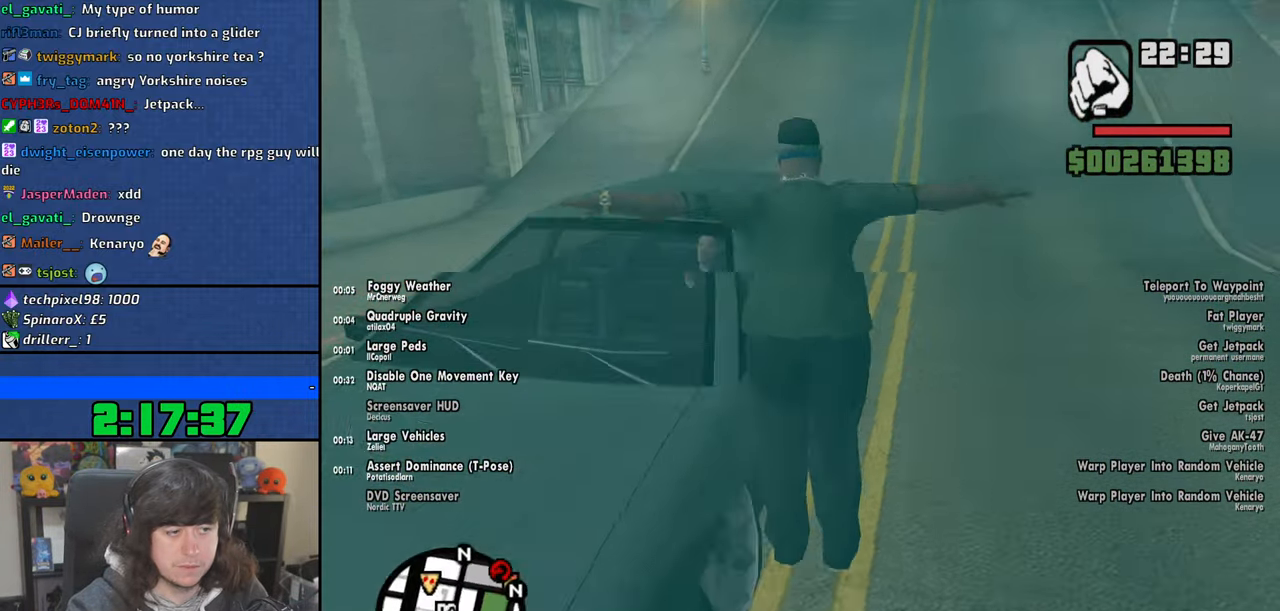
{"keys": ["w"], "mouse": [], "events": [[17, "space", "up"], [34, "d", "up"], [67, "a", "down"], [150, "space", "down"], [250, "space", "up"], [400, "space", "down"], [450, "a", "up"], [484, "space", "up"]]}
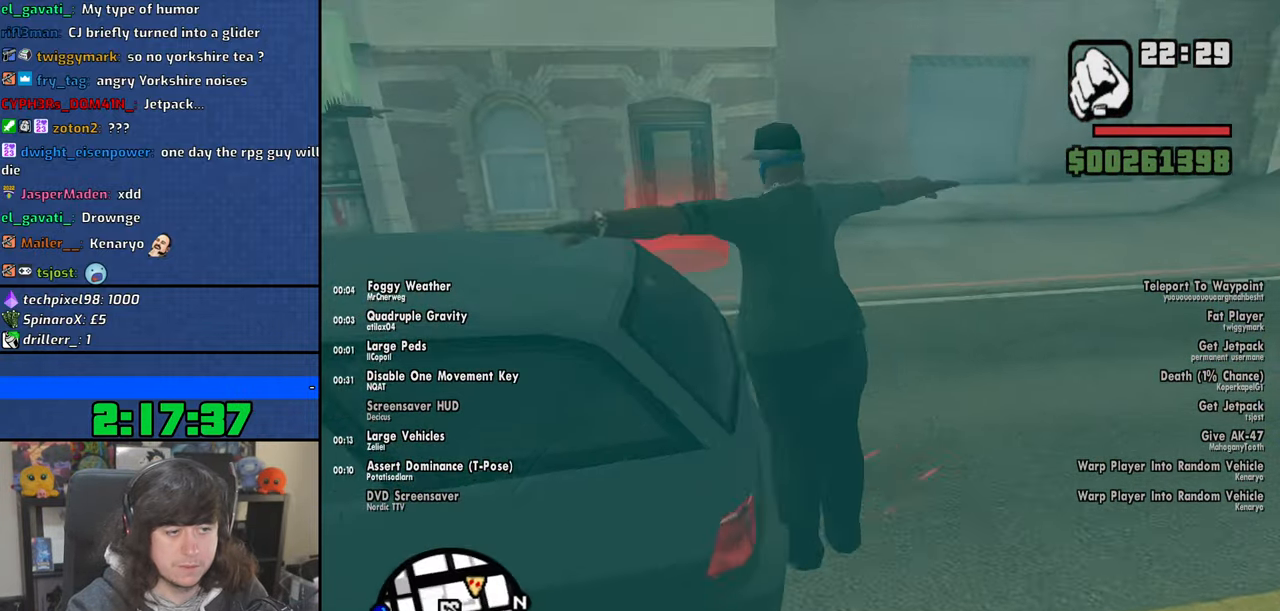
{"keys": ["w"], "mouse": [], "events": [[134, "space", "down"], [217, "space", "up"], [367, "space", "down"], [434, "space", "up"]]}
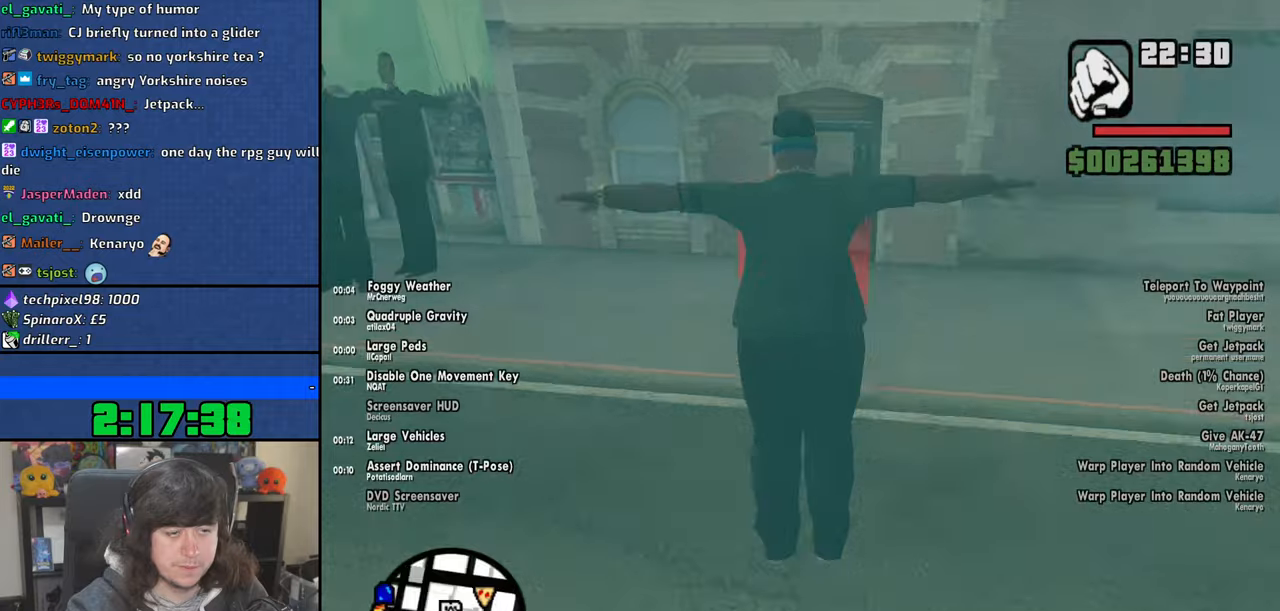
{"keys": ["w"], "mouse": [], "events": []}
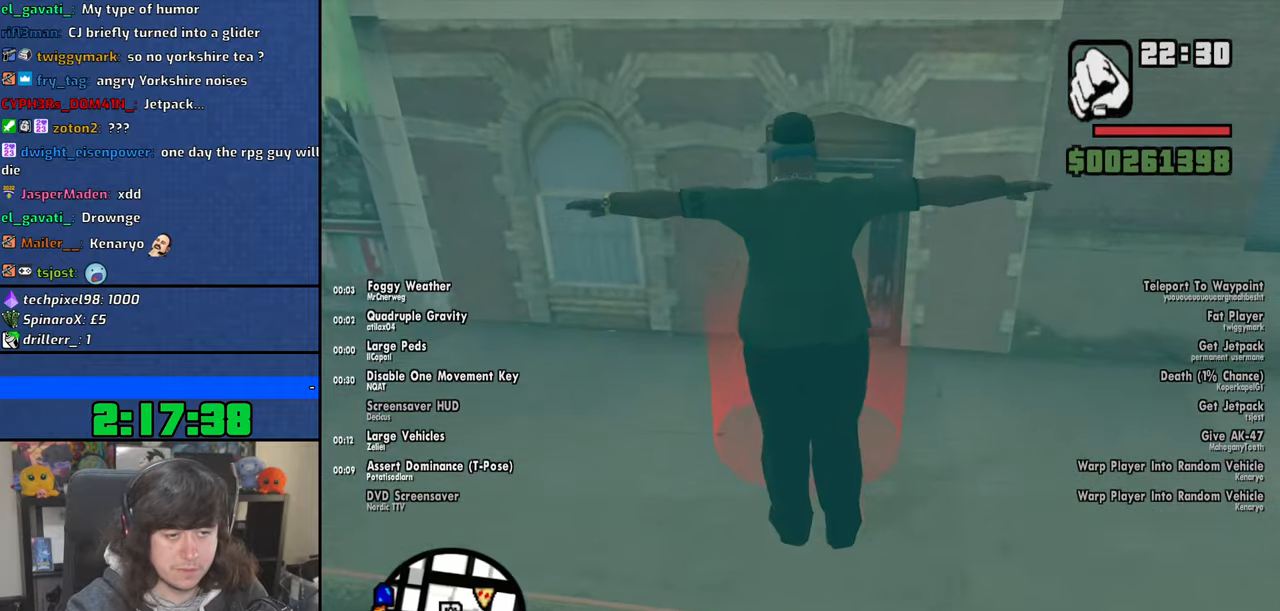
{"keys": [], "mouse": [], "events": [[34, "w", "up"], [50, "a", "down"], [167, "s", "down"], [234, "a", "up"], [267, "s", "up"], [284, "d", "down"], [384, "d", "up"], [417, "a", "down"], [417, "w", "down"], [500, "a", "up"], [500, "w", "up"]]}
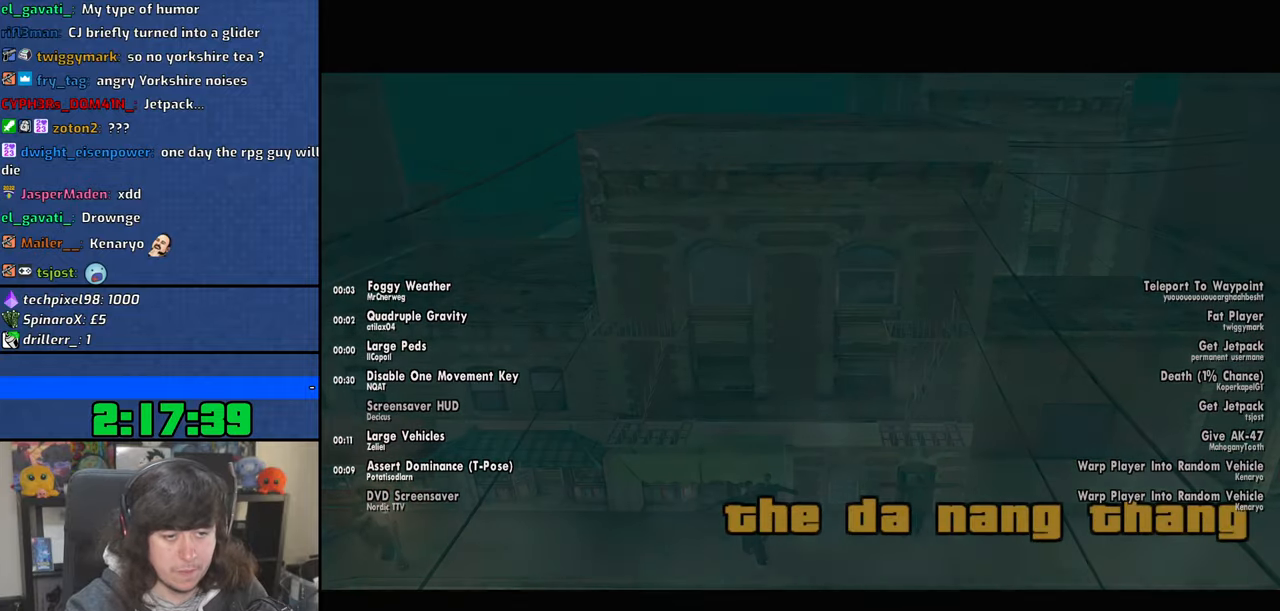
{"keys": ["d", "space"], "mouse": [], "events": [[34, "d", "down"], [84, "space", "down"], [117, "d", "up"], [150, "a", "down"], [150, "w", "down"], [167, "space", "up"], [217, "a", "up"], [217, "w", "up"], [267, "d", "down"], [300, "space", "down"], [334, "d", "up"], [367, "a", "down"], [367, "w", "down"], [384, "space", "up"], [434, "a", "up"], [434, "w", "up"], [450, "d", "down"], [500, "space", "down"]]}
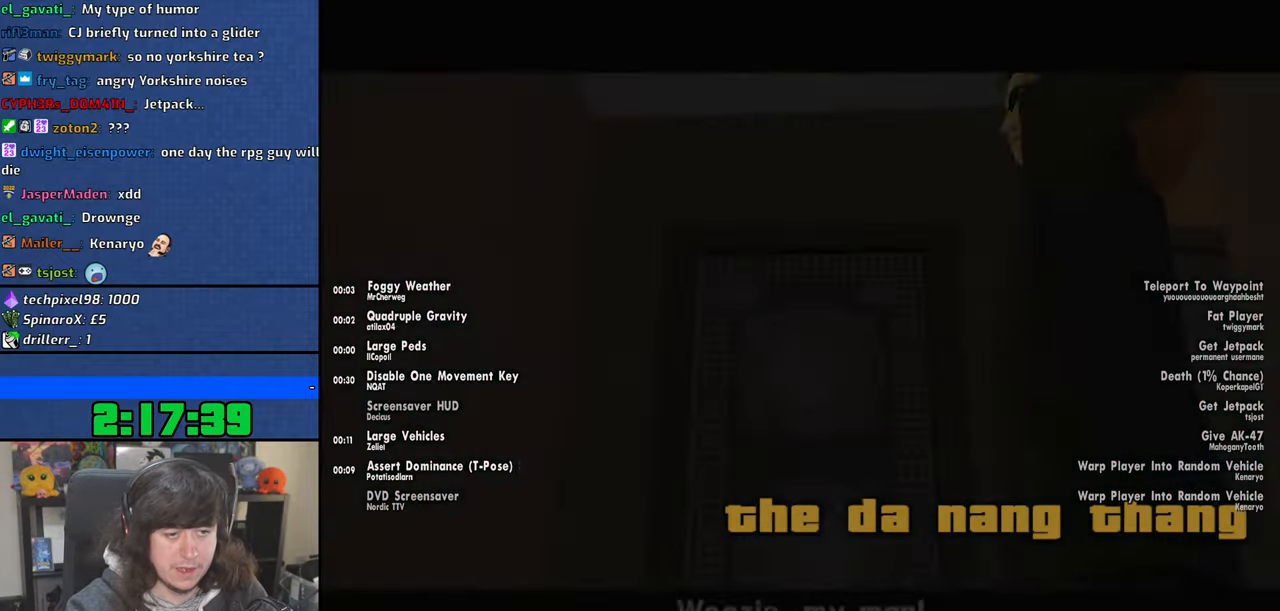
{"keys": ["a", "space", "w"], "mouse": [], "events": [[34, "d", "up"], [67, "a", "down"], [67, "w", "down"], [100, "space", "up"], [134, "a", "up"], [134, "w", "up"], [150, "d", "down"], [217, "space", "down"], [234, "d", "up"], [267, "w", "down"], [284, "a", "down"], [317, "space", "up"], [350, "a", "up"], [350, "w", "up"], [400, "d", "down"], [417, "space", "down"], [434, "d", "up"], [484, "a", "down"], [484, "w", "down"]]}
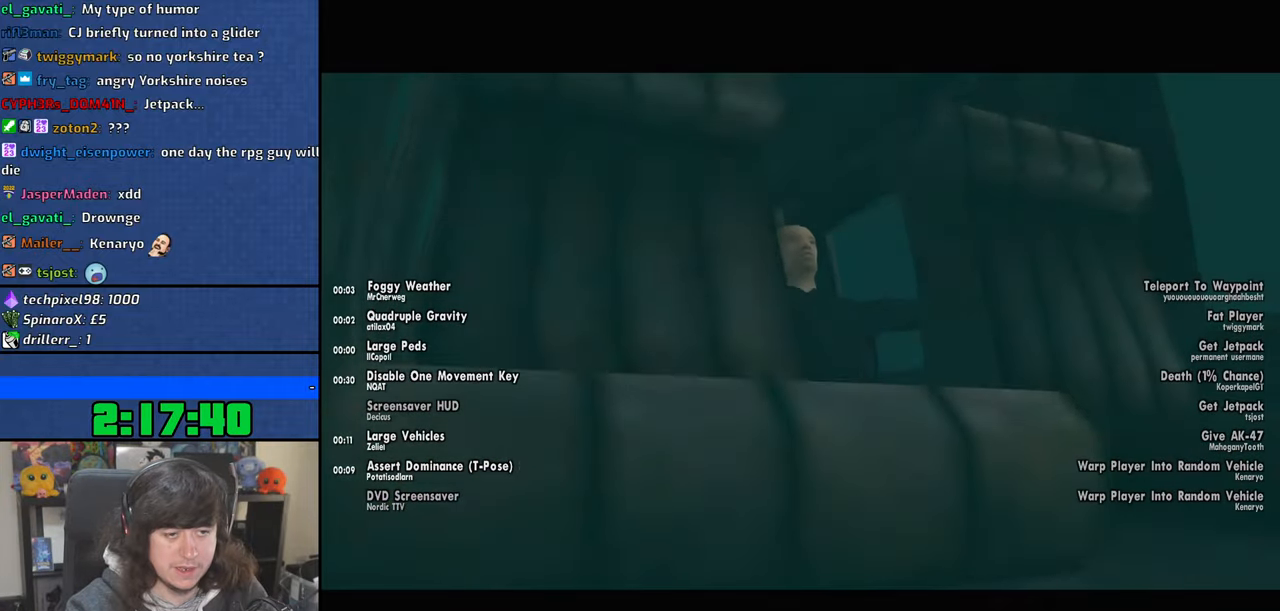
{"keys": ["a", "w"], "mouse": [], "events": [[17, "space", "up"], [67, "a", "up"], [67, "w", "up"], [84, "d", "down"], [150, "space", "down"], [167, "d", "up"], [200, "a", "down"], [200, "w", "down"], [234, "space", "up"], [284, "a", "up"], [284, "d", "down"], [284, "w", "up"], [384, "d", "up"], [400, "space", "down"], [434, "a", "down"], [434, "w", "down"], [484, "space", "up"]]}
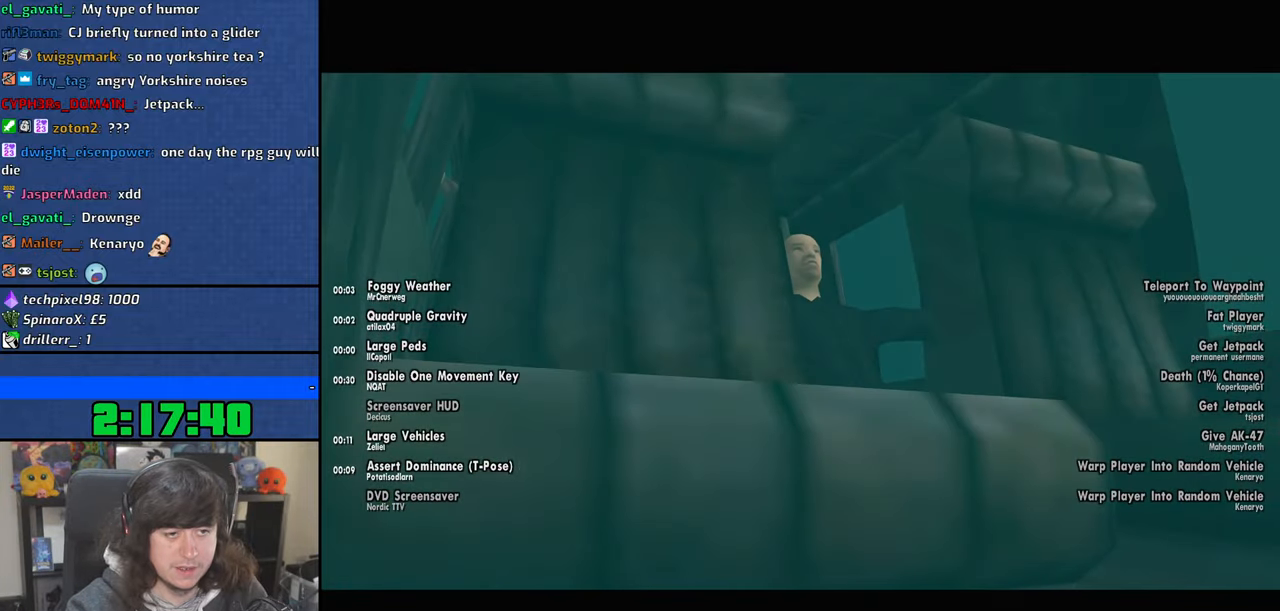
{"keys": [], "mouse": [], "events": [[17, "a", "up"], [17, "w", "up"], [50, "d", "down"], [134, "d", "up"], [134, "space", "down"], [184, "a", "down"], [184, "space", "up"], [184, "w", "down"], [217, "a", "up"], [217, "w", "up"]]}
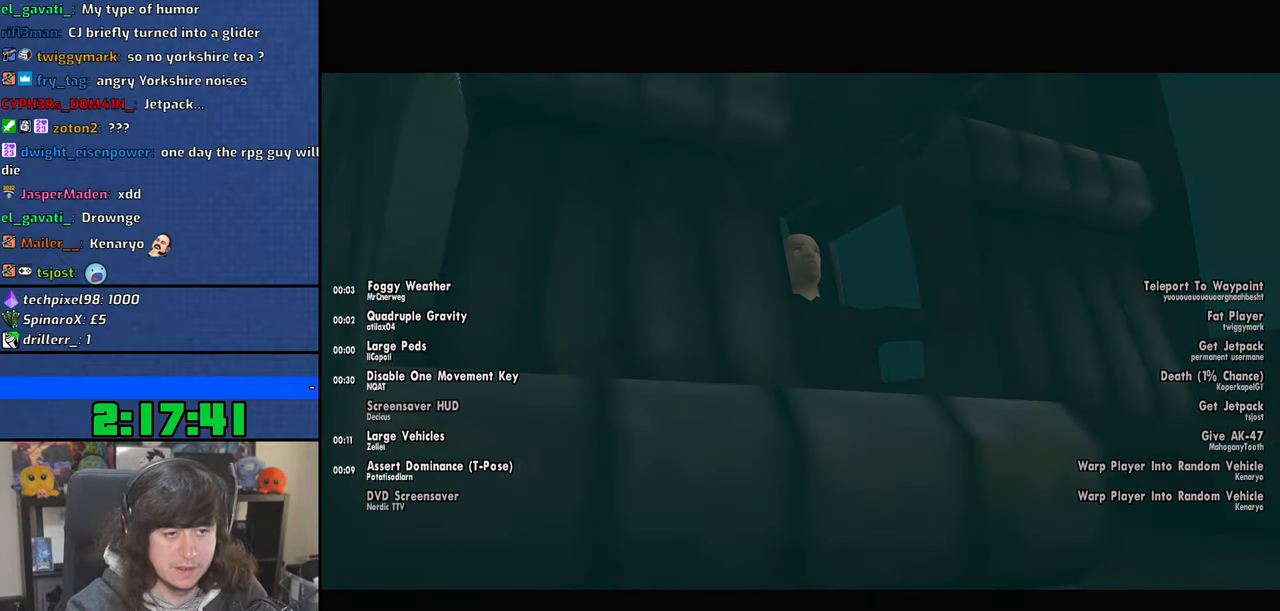
{"keys": [], "mouse": [], "events": []}
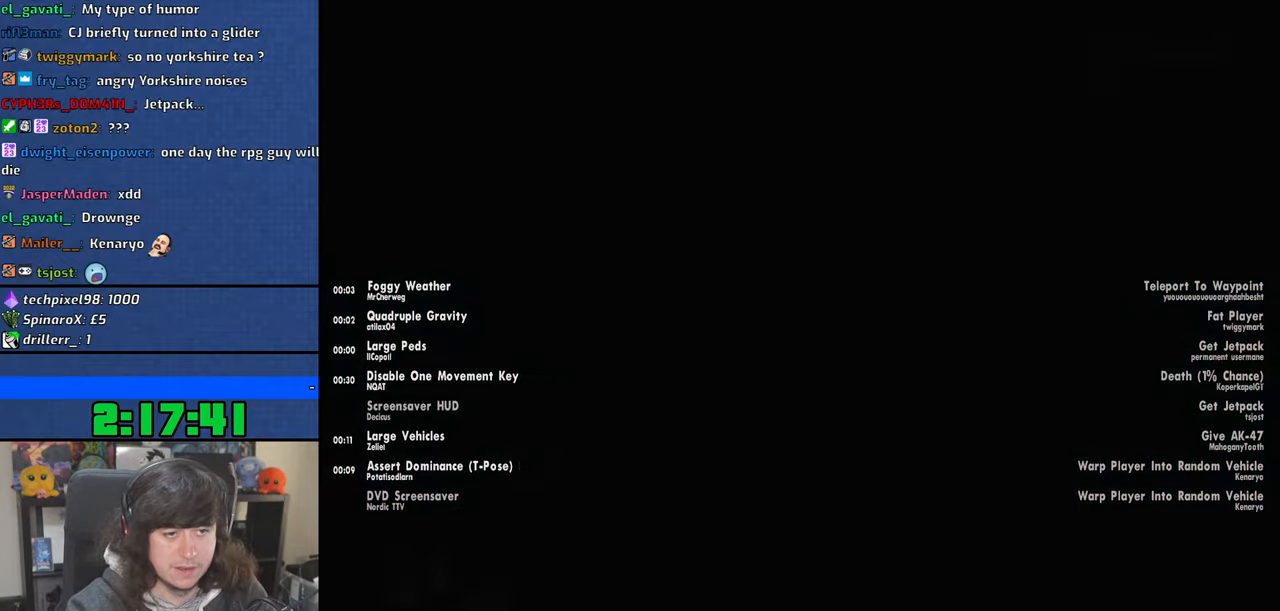
{"keys": [], "mouse": [], "events": []}
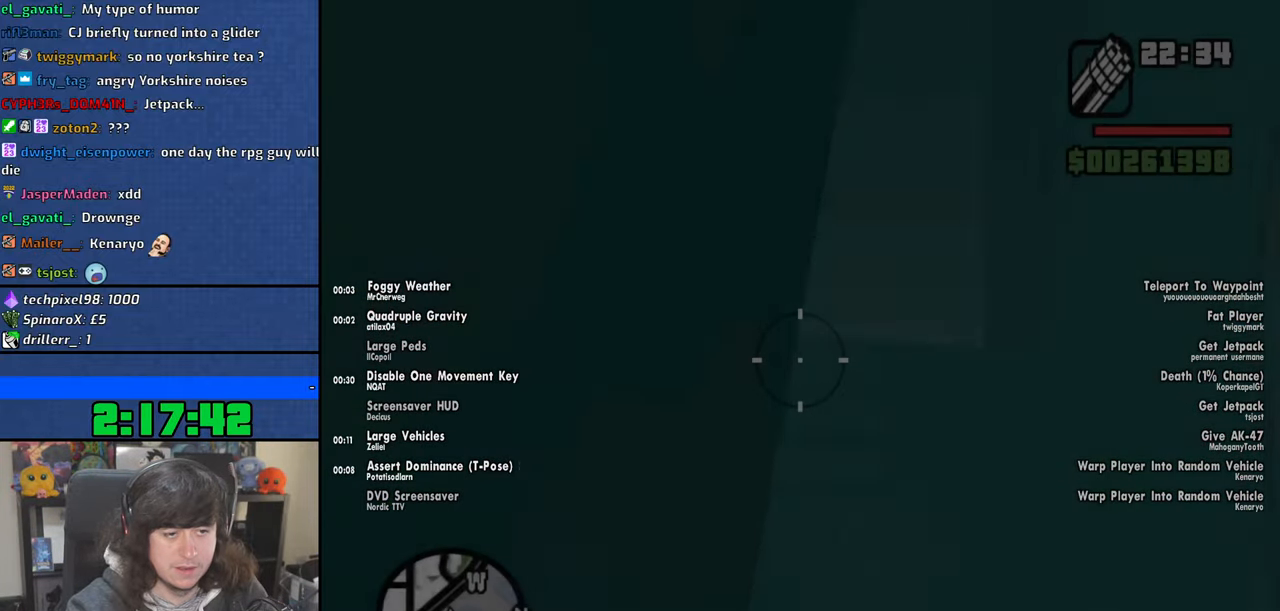
{"keys": [], "mouse": [], "events": []}
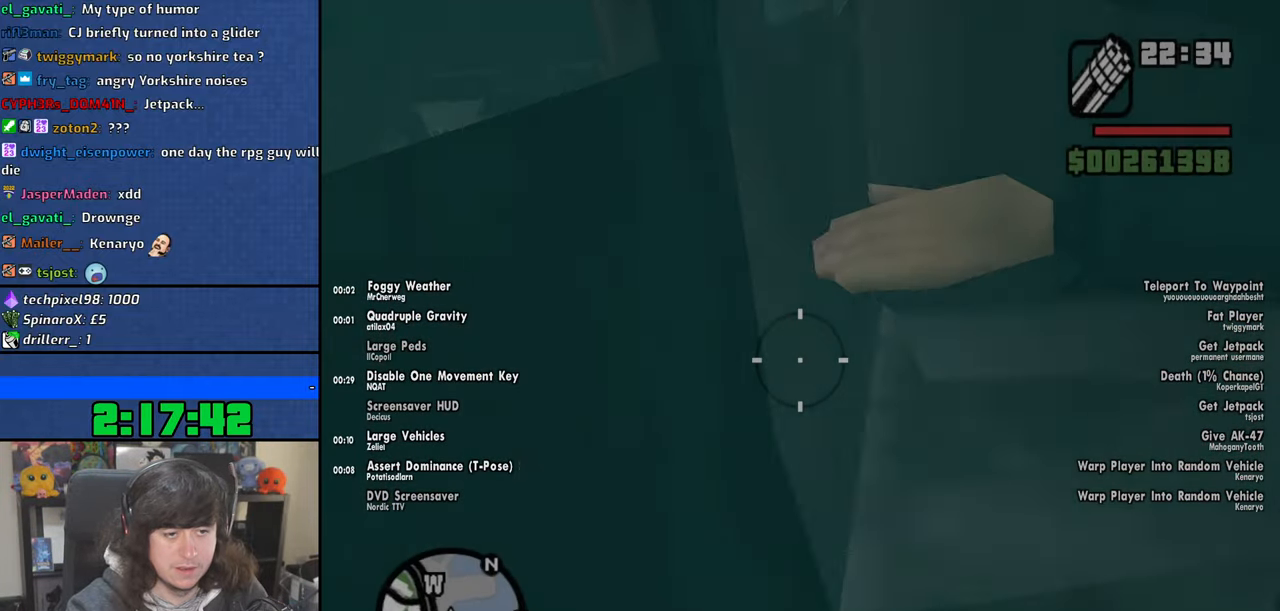
{"keys": [], "mouse": [], "events": []}
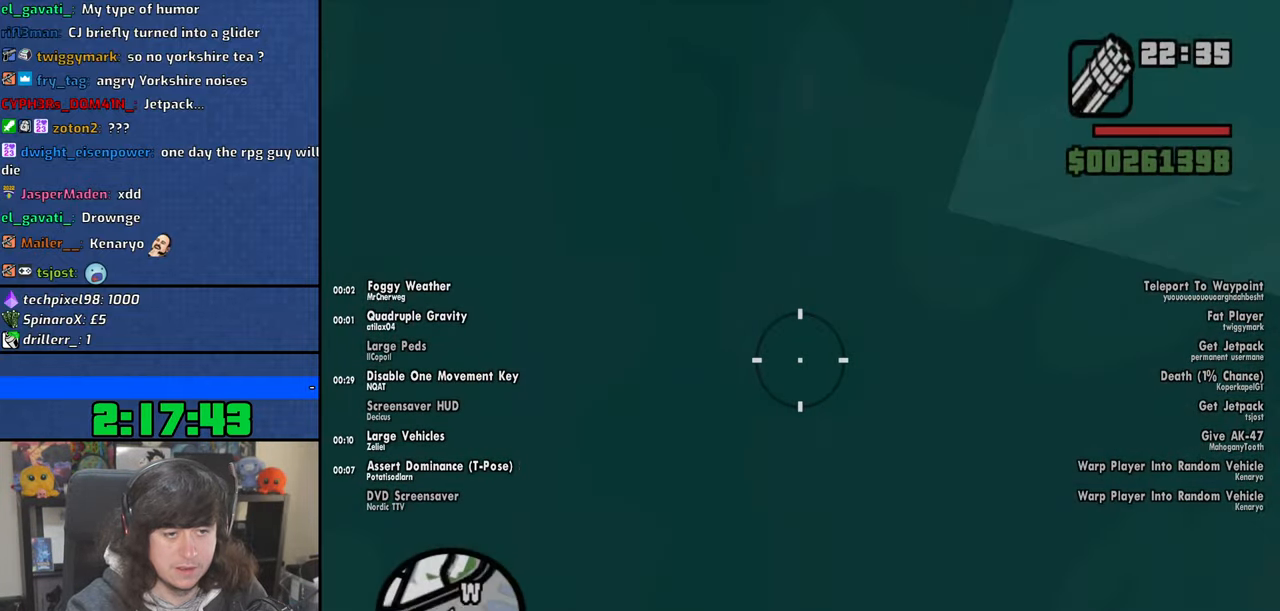
{"keys": [], "mouse": [], "events": []}
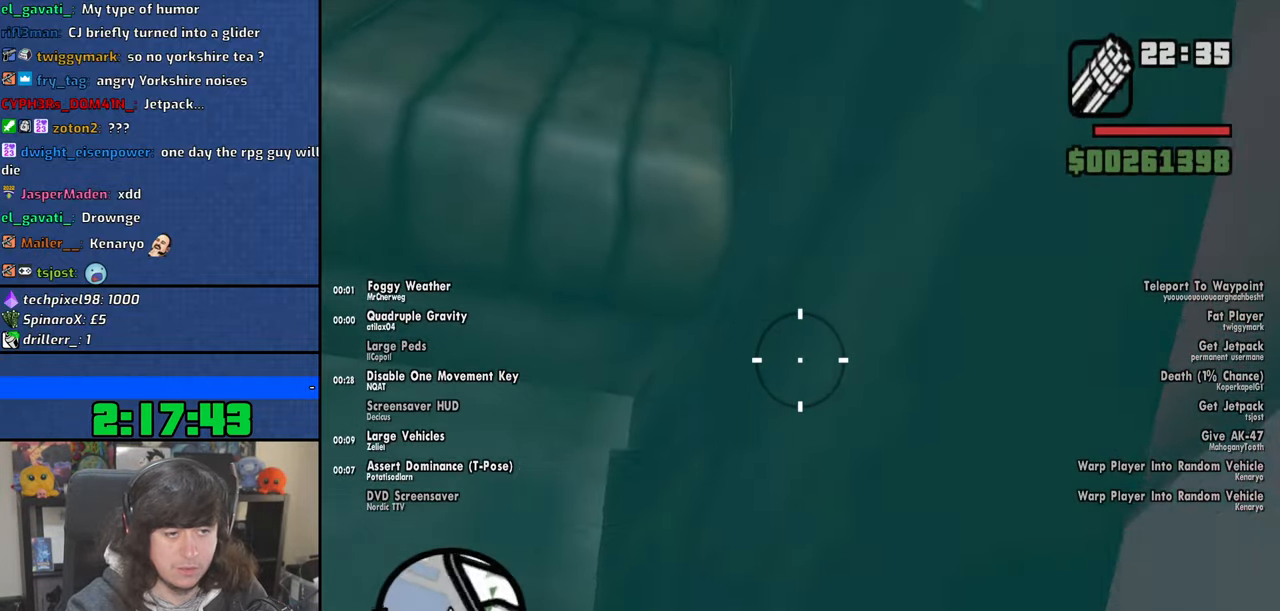
{"keys": [], "mouse": [], "events": []}
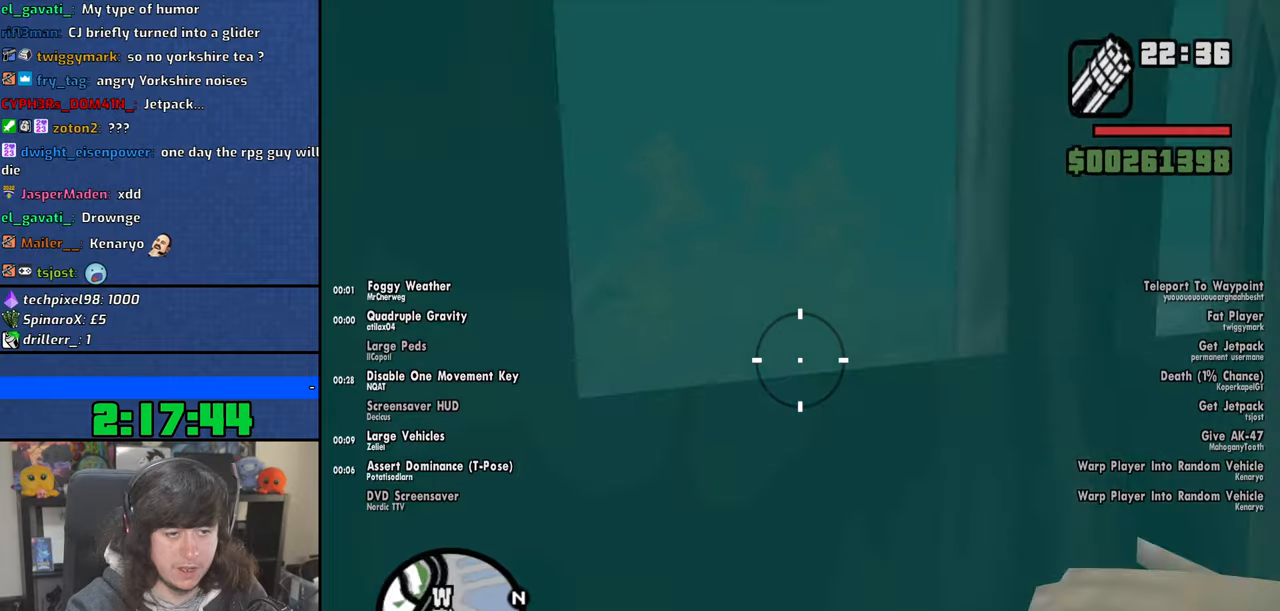
{"keys": [], "mouse": [], "events": []}
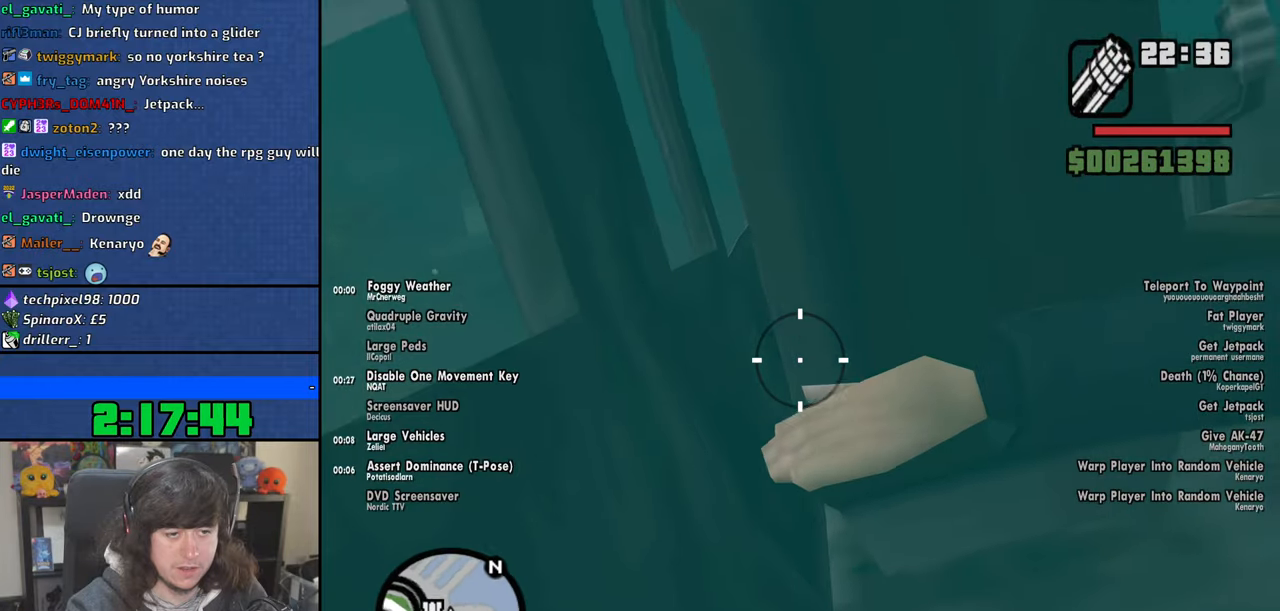
{"keys": [], "mouse": ["left"], "events": [[300, "mouse_left", "down"]]}
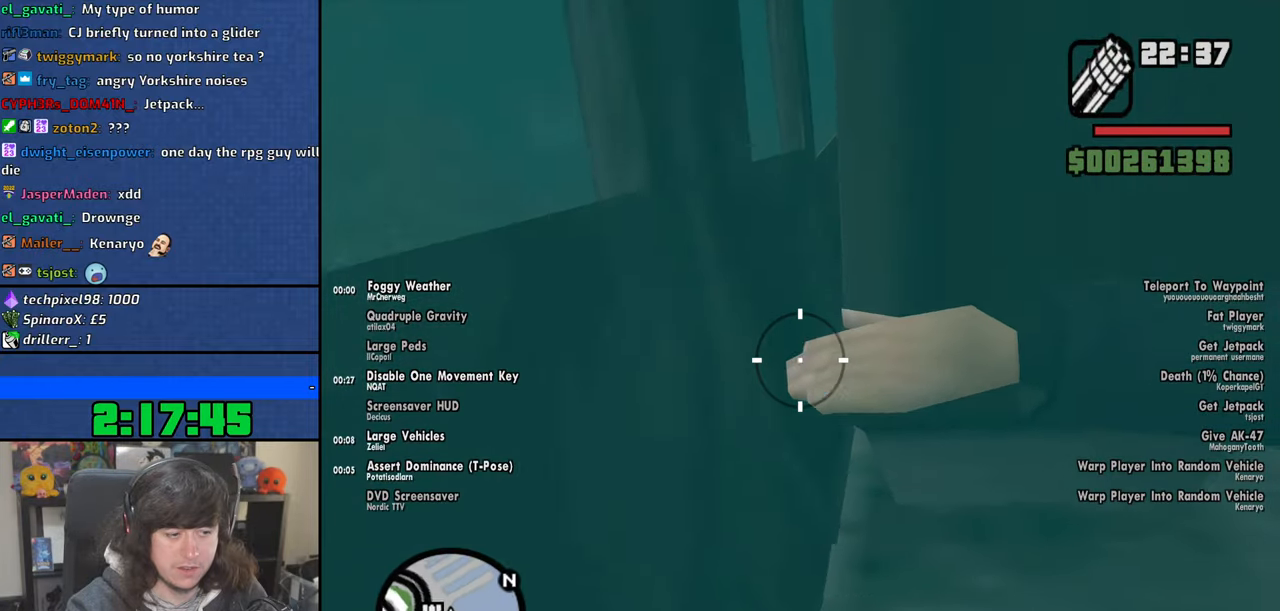
{"keys": [], "mouse": ["left"], "events": []}
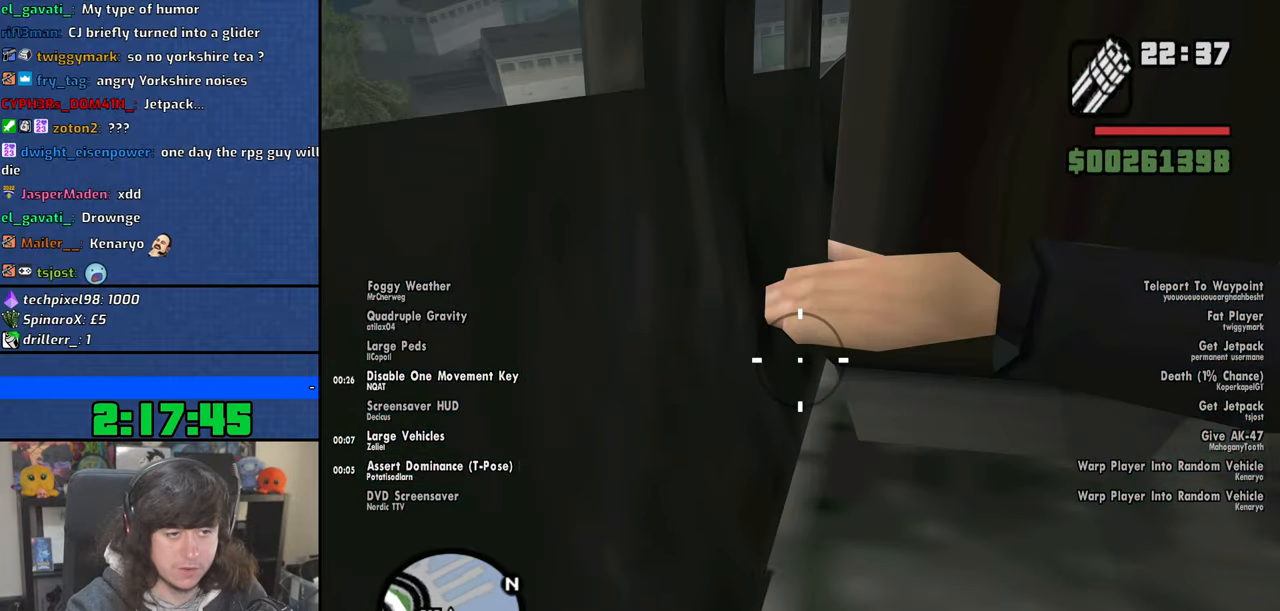
{"keys": [], "mouse": ["left"], "events": []}
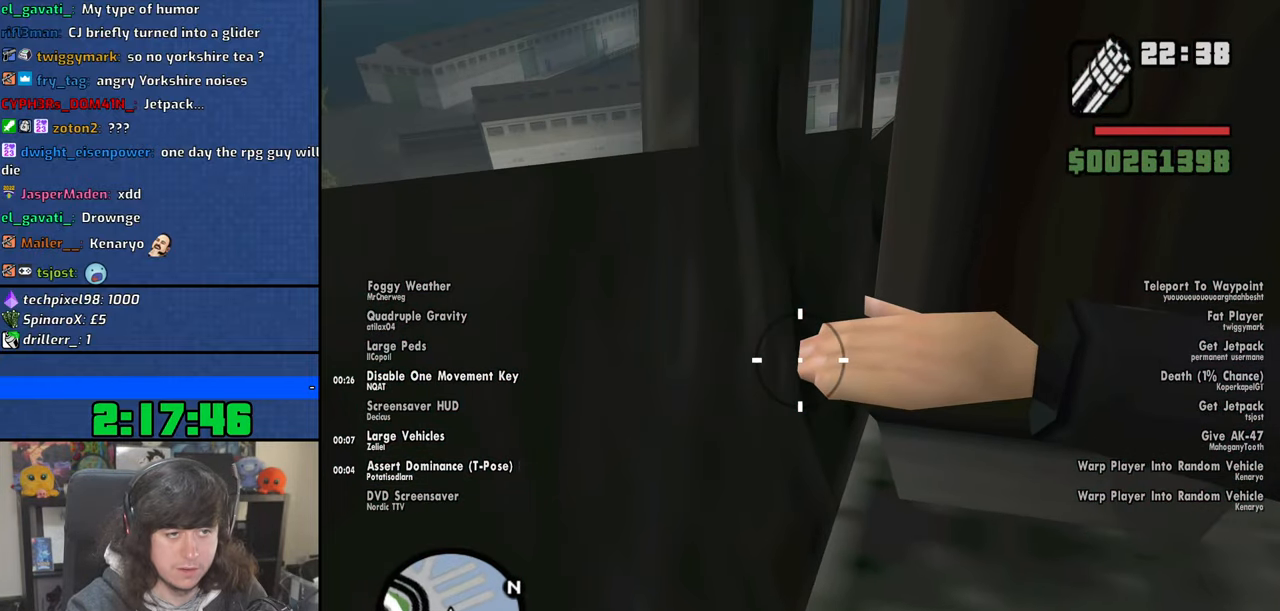
{"keys": [], "mouse": ["left"], "events": []}
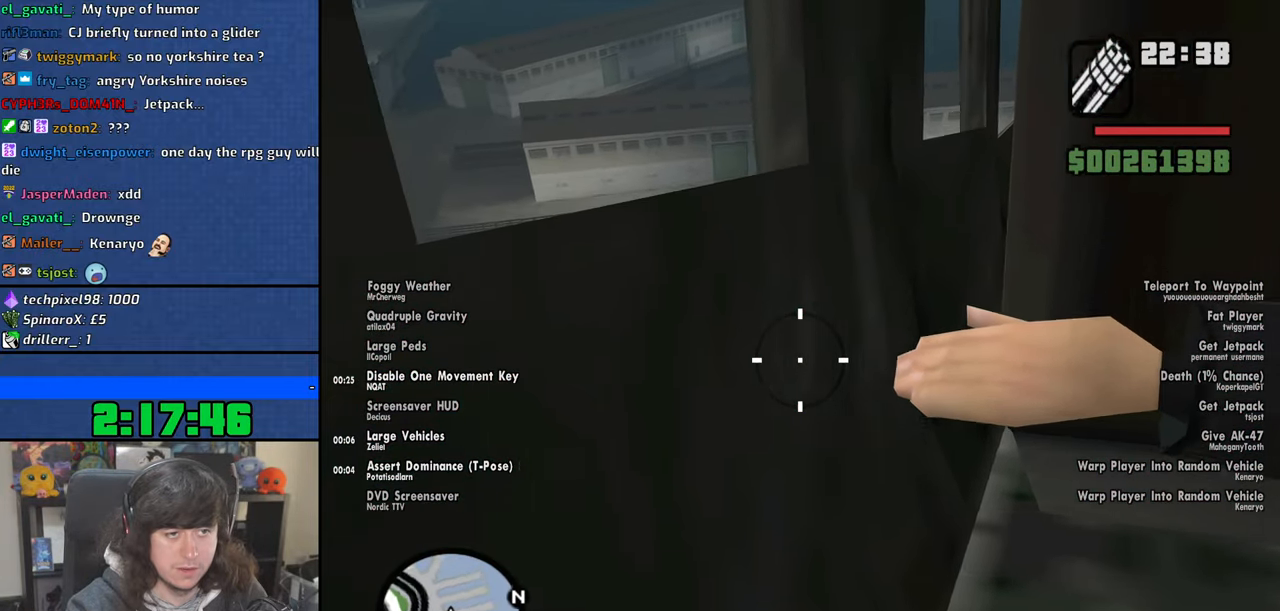
{"keys": [], "mouse": ["left"], "events": []}
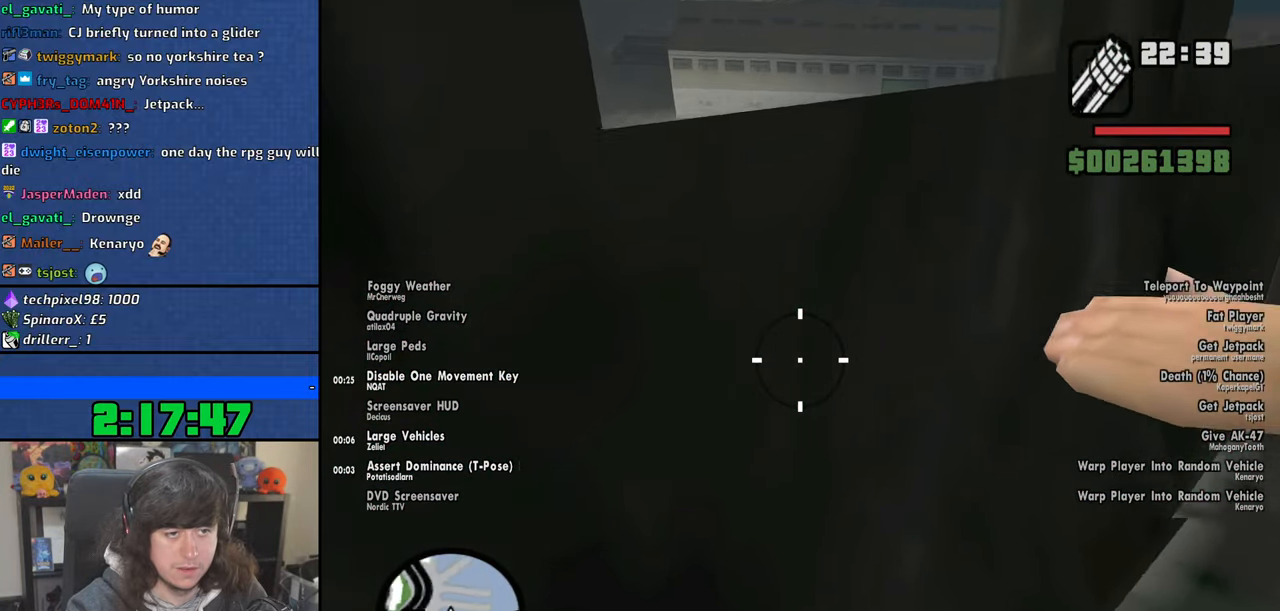
{"keys": [], "mouse": ["left"], "events": []}
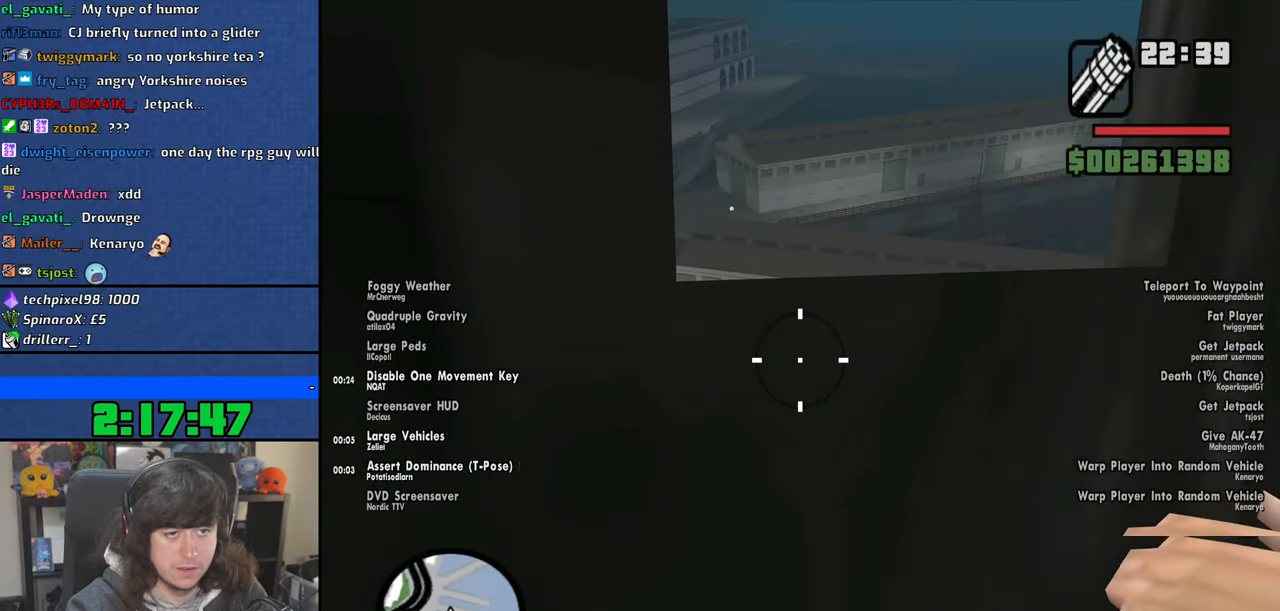
{"keys": [], "mouse": ["left"], "events": []}
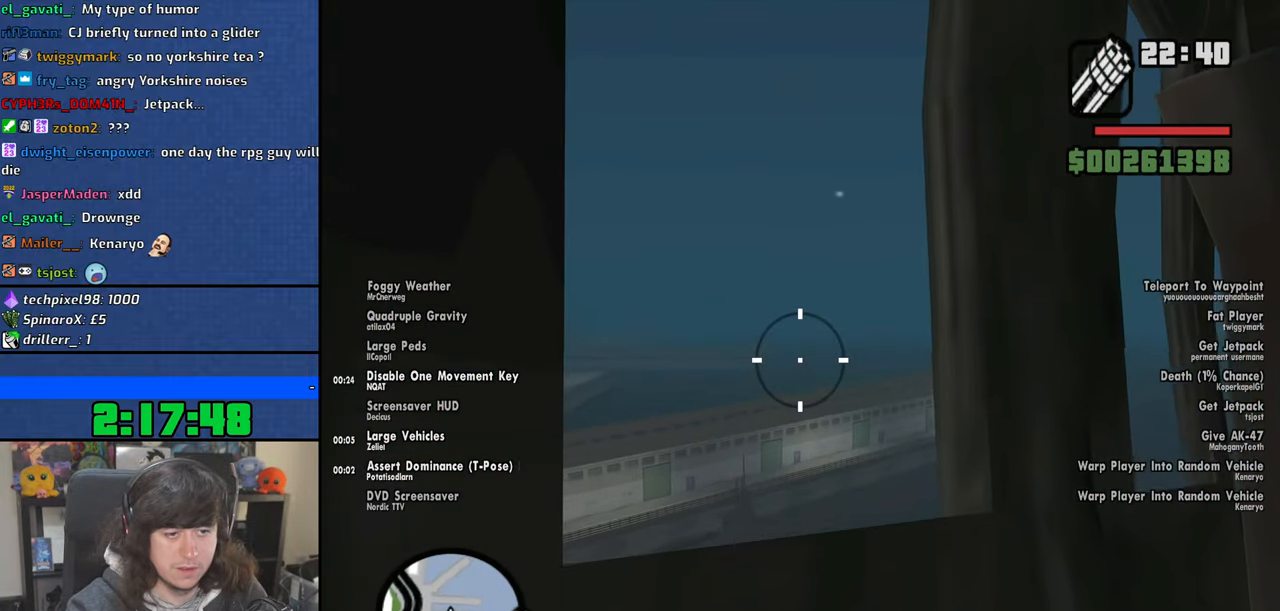
{"keys": [], "mouse": ["left"], "events": [[117, "mouse_left", "up"], [317, "mouse_left", "down"]]}
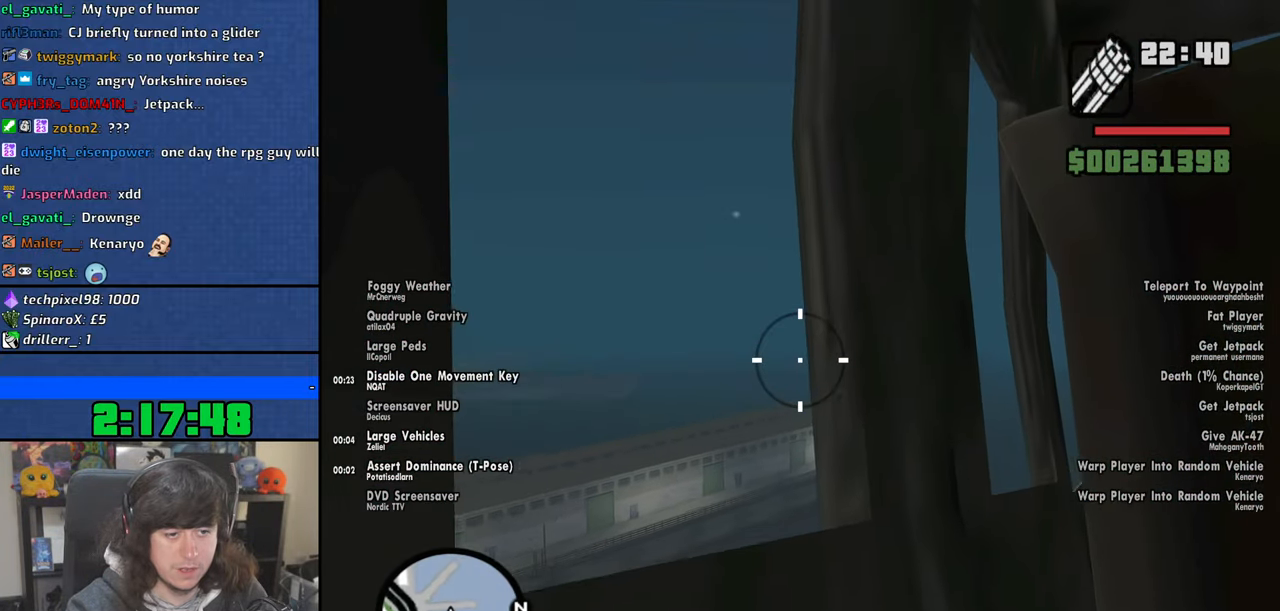
{"keys": [], "mouse": [], "events": [[17, "mouse_left", "up"]]}